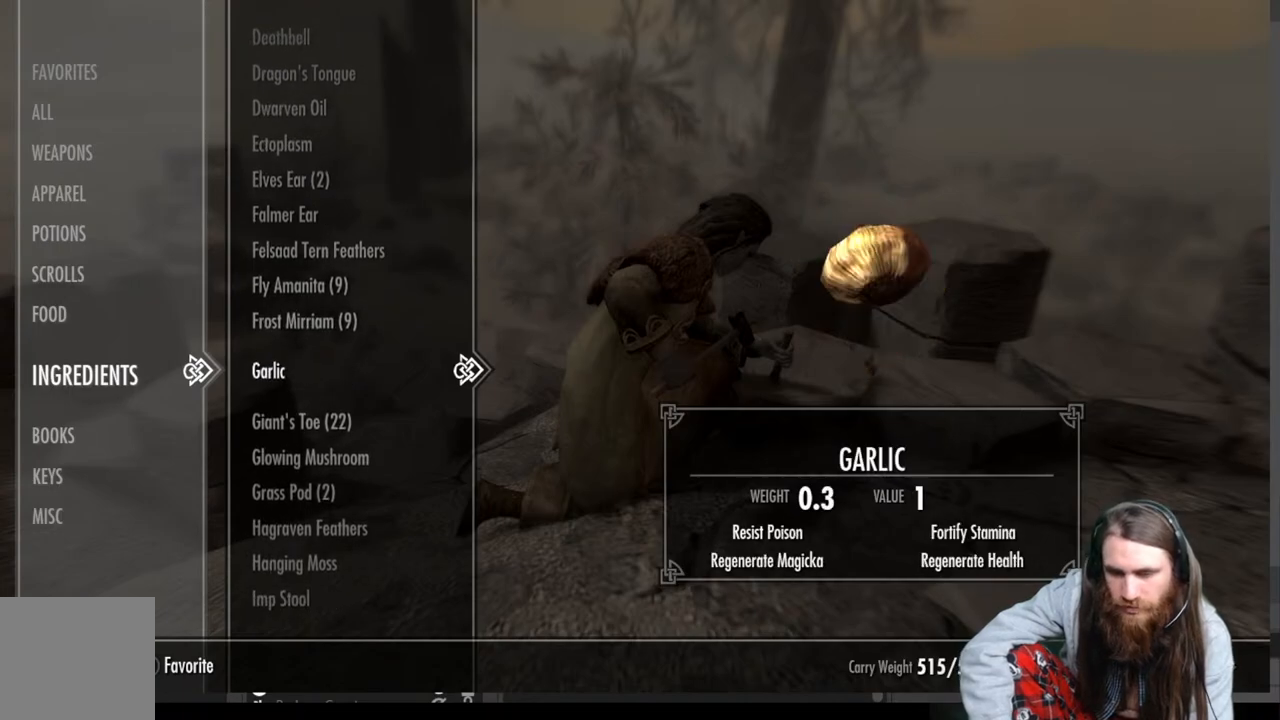
Gameplay with a controller (Xbox layout); each line is a JSON object with the inputs held at the frame after it. "events" lists button and stick changes between this image and that frame as [ms after this image, input, new state], when the widget could be followed in between.
{"buttons": ["B"], "left_stick": "center", "right_stick": "center", "events": [[433, "B", "down"]]}
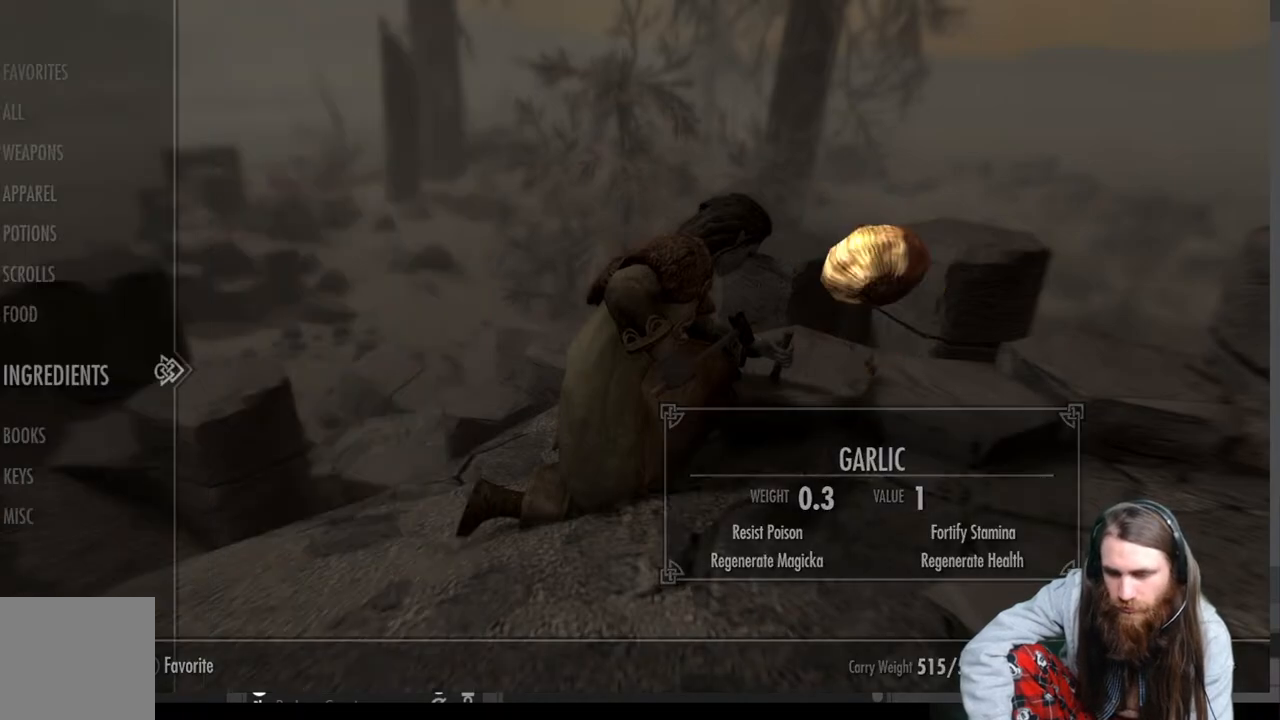
{"buttons": [], "left_stick": "left", "right_stick": "center", "events": [[67, "B", "up"], [217, "left_stick", "down-left"], [367, "left_stick", "left"]]}
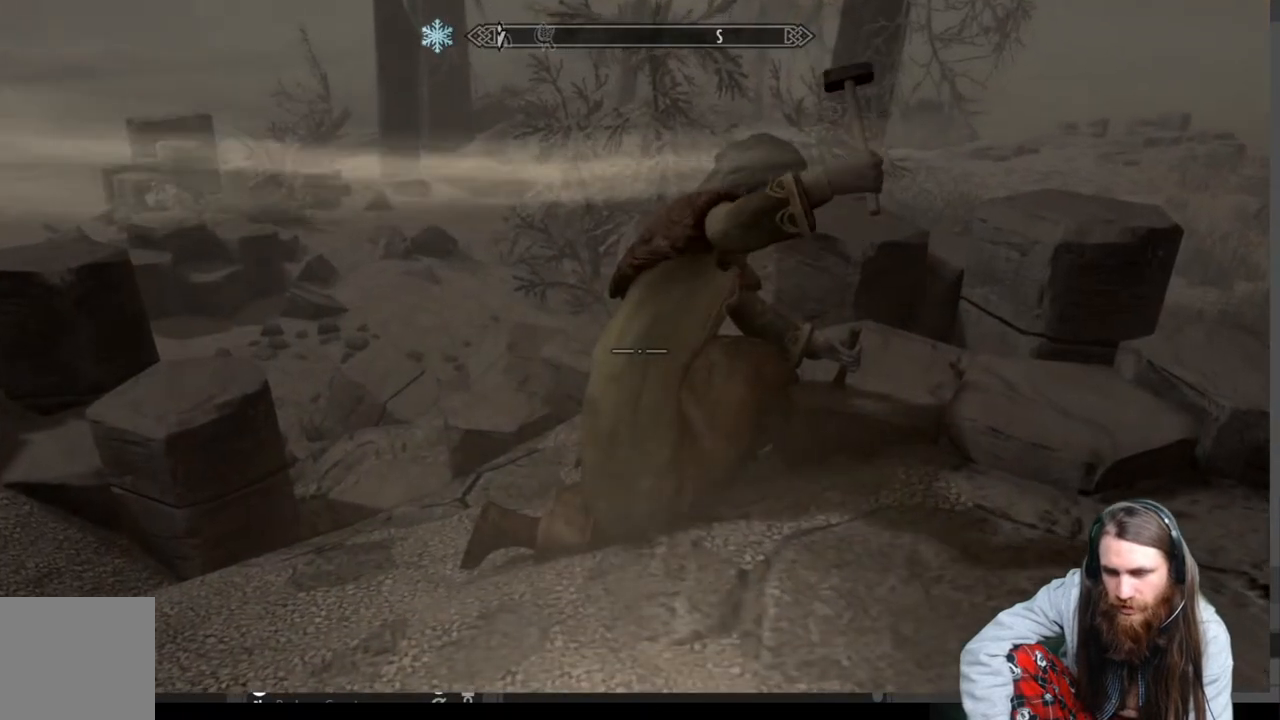
{"buttons": [], "left_stick": "up-left", "right_stick": "up", "events": [[267, "left_stick", "up-left"], [367, "right_stick", "up"]]}
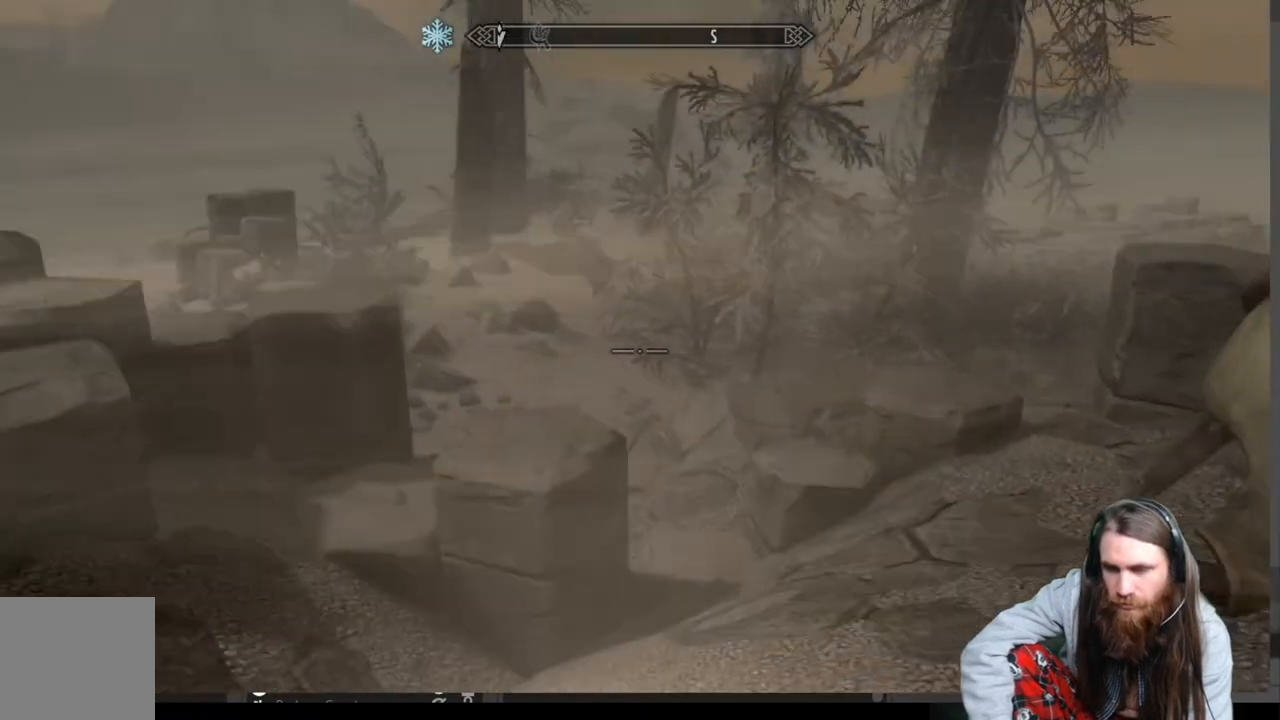
{"buttons": [], "left_stick": "up-right", "right_stick": "center", "events": [[50, "right_stick", "center"], [117, "left_stick", "center"], [317, "left_stick", "right"], [433, "left_stick", "up-right"]]}
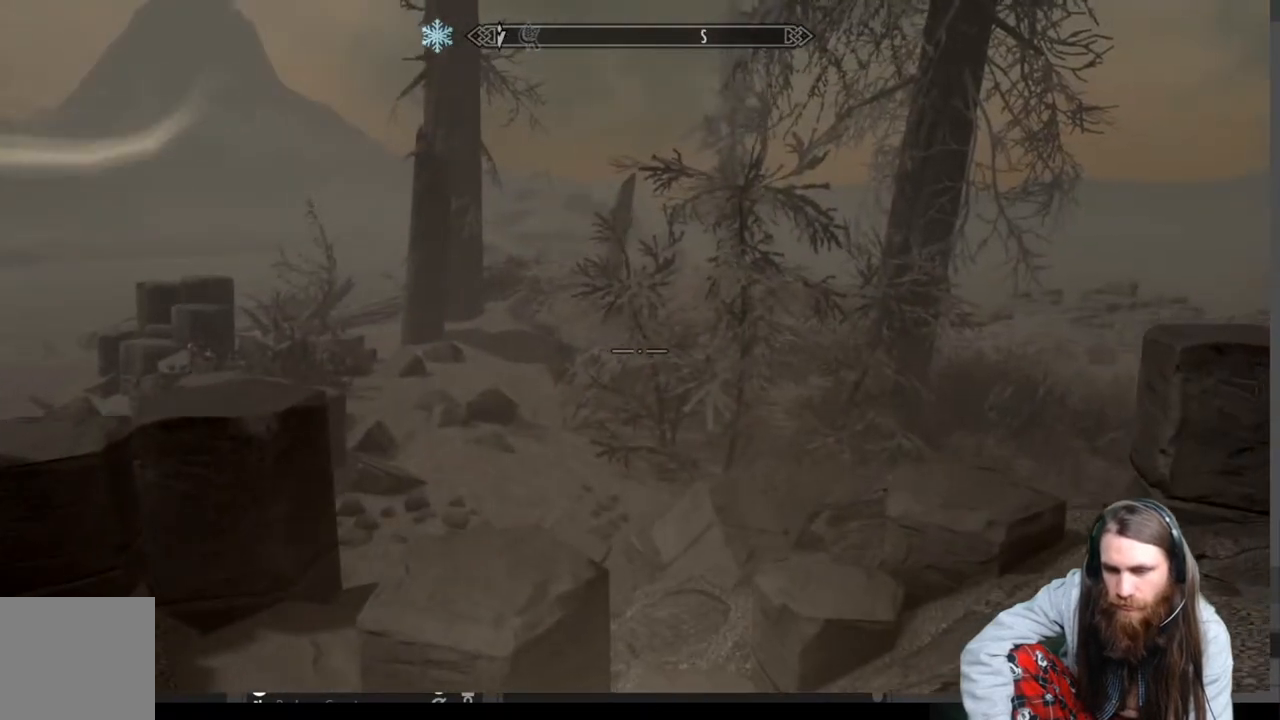
{"buttons": [], "left_stick": "center", "right_stick": "left", "events": [[67, "right_stick", "down-left"], [350, "right_stick", "left"], [450, "left_stick", "center"]]}
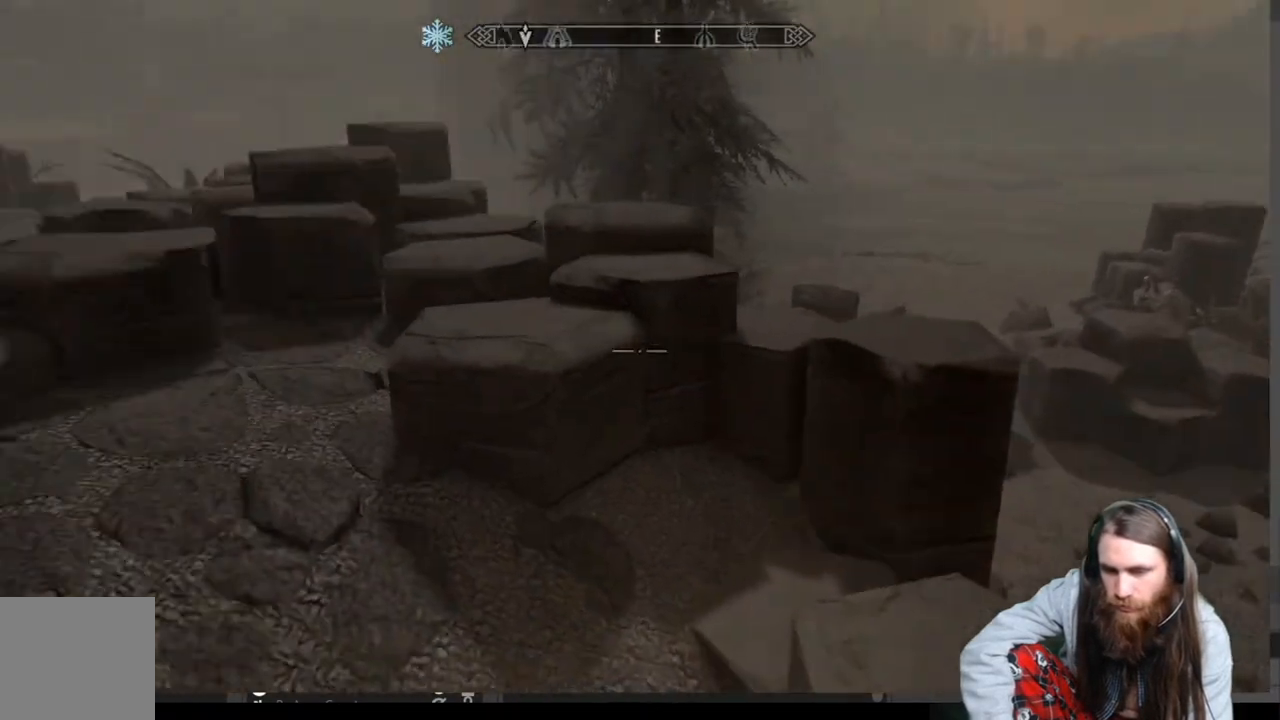
{"buttons": [], "left_stick": "up-right", "right_stick": "left", "events": [[33, "right_stick", "center"], [167, "A", "down"], [167, "left_stick", "up"], [283, "A", "up"], [417, "right_stick", "left"], [450, "left_stick", "up-right"]]}
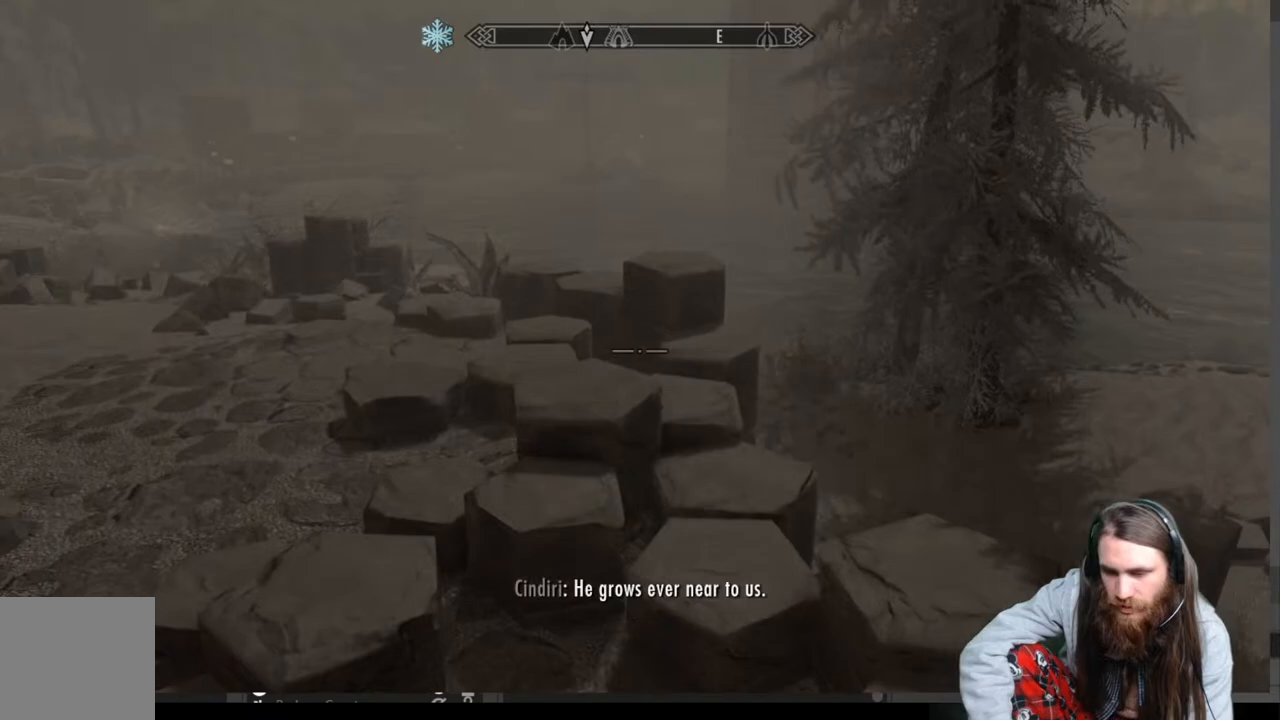
{"buttons": [], "left_stick": "up-right", "right_stick": "left", "events": []}
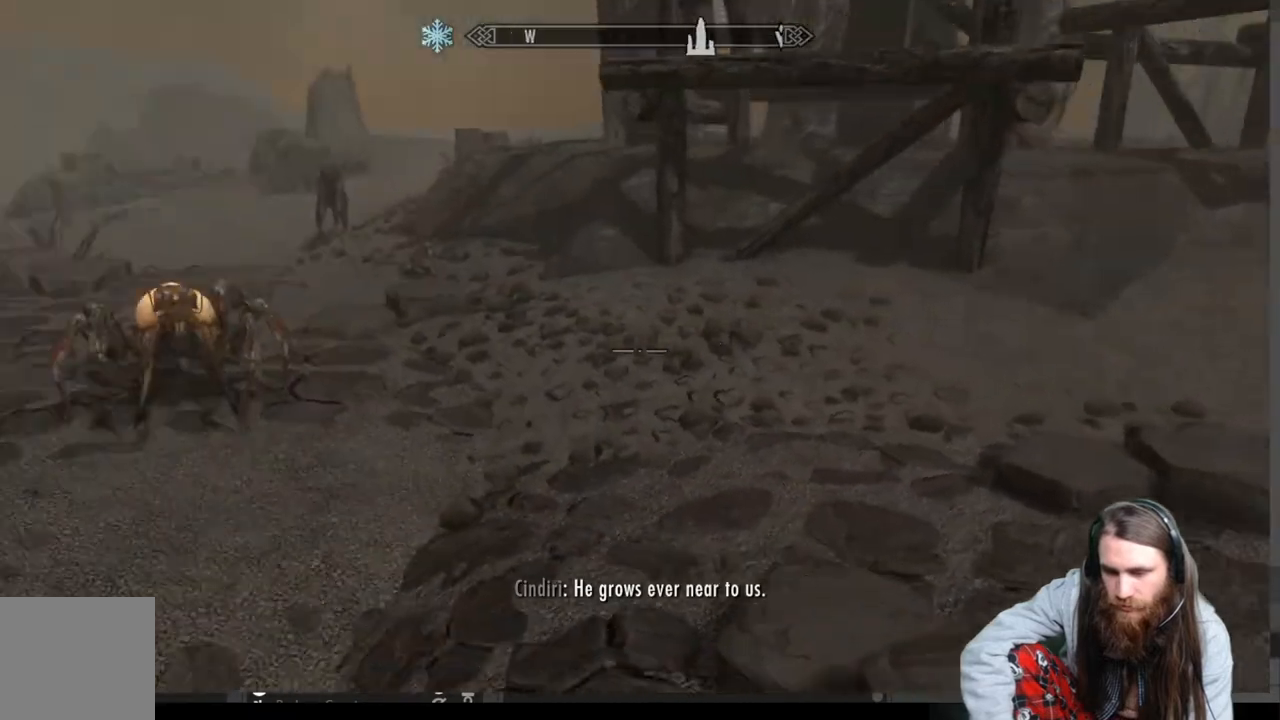
{"buttons": [], "left_stick": "up-right", "right_stick": "center", "events": [[33, "right_stick", "center"], [217, "A", "down"], [300, "A", "up"]]}
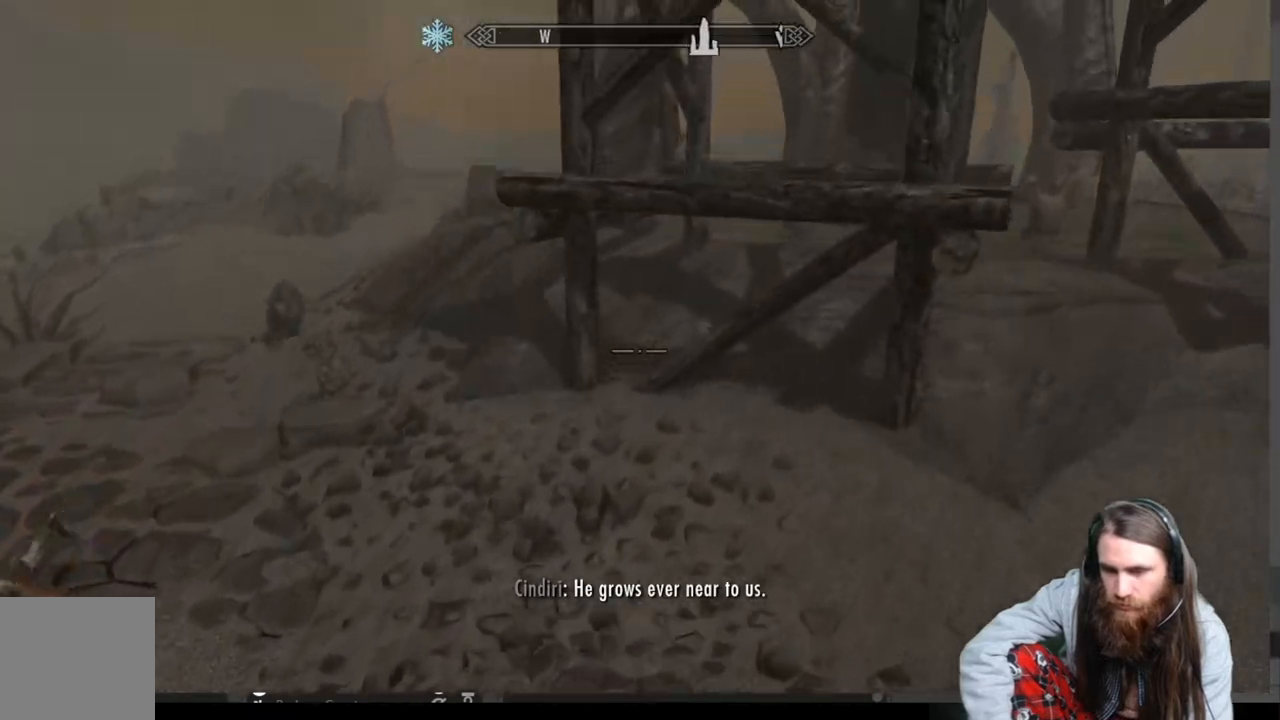
{"buttons": [], "left_stick": "up-right", "right_stick": "left", "events": [[300, "right_stick", "left"]]}
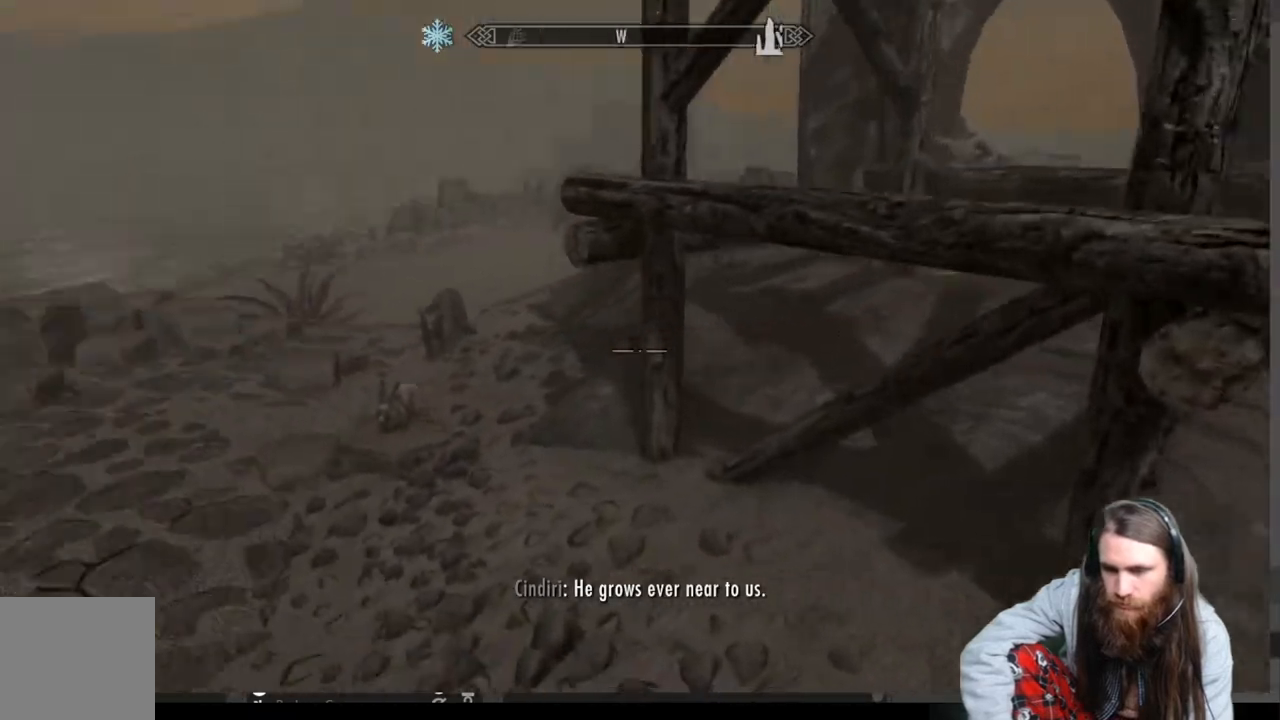
{"buttons": [], "left_stick": "up", "right_stick": "center", "events": [[67, "left_stick", "up"], [283, "right_stick", "center"]]}
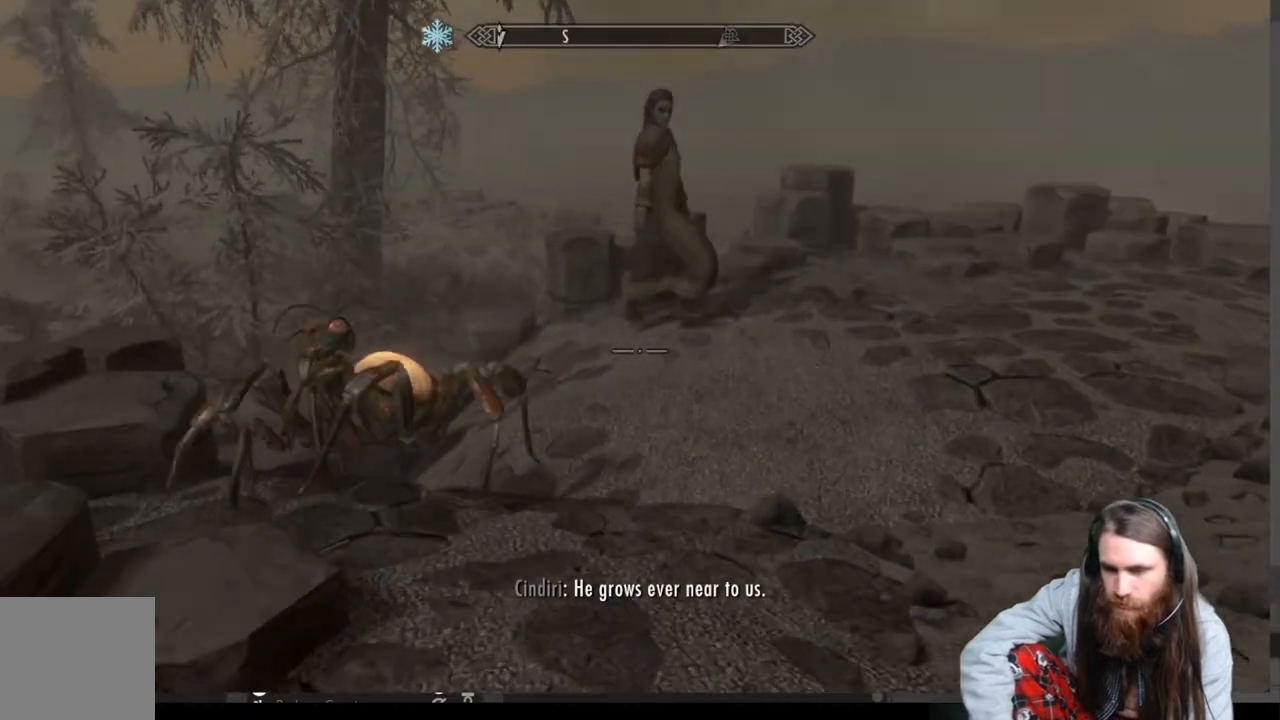
{"buttons": [], "left_stick": "up", "right_stick": "up", "events": [[333, "right_stick", "up"]]}
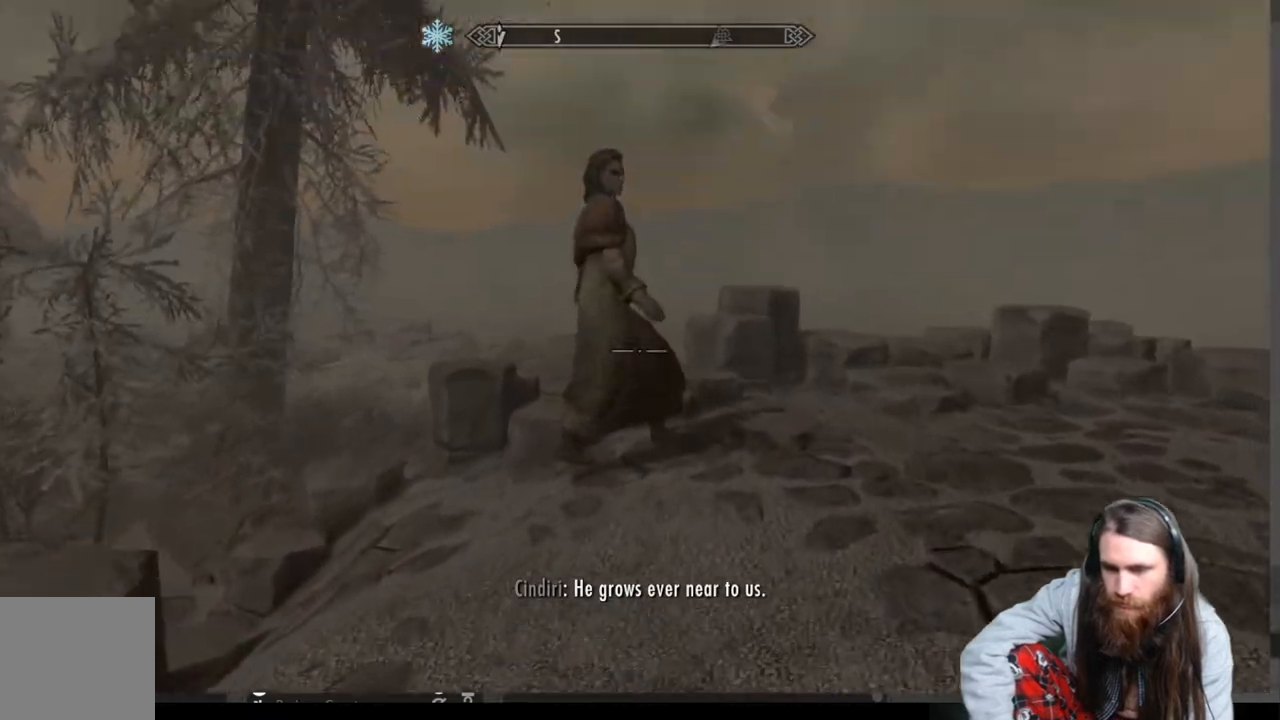
{"buttons": [], "left_stick": "up", "right_stick": "center", "events": [[17, "right_stick", "center"], [133, "right_stick", "up-right"], [233, "right_stick", "center"]]}
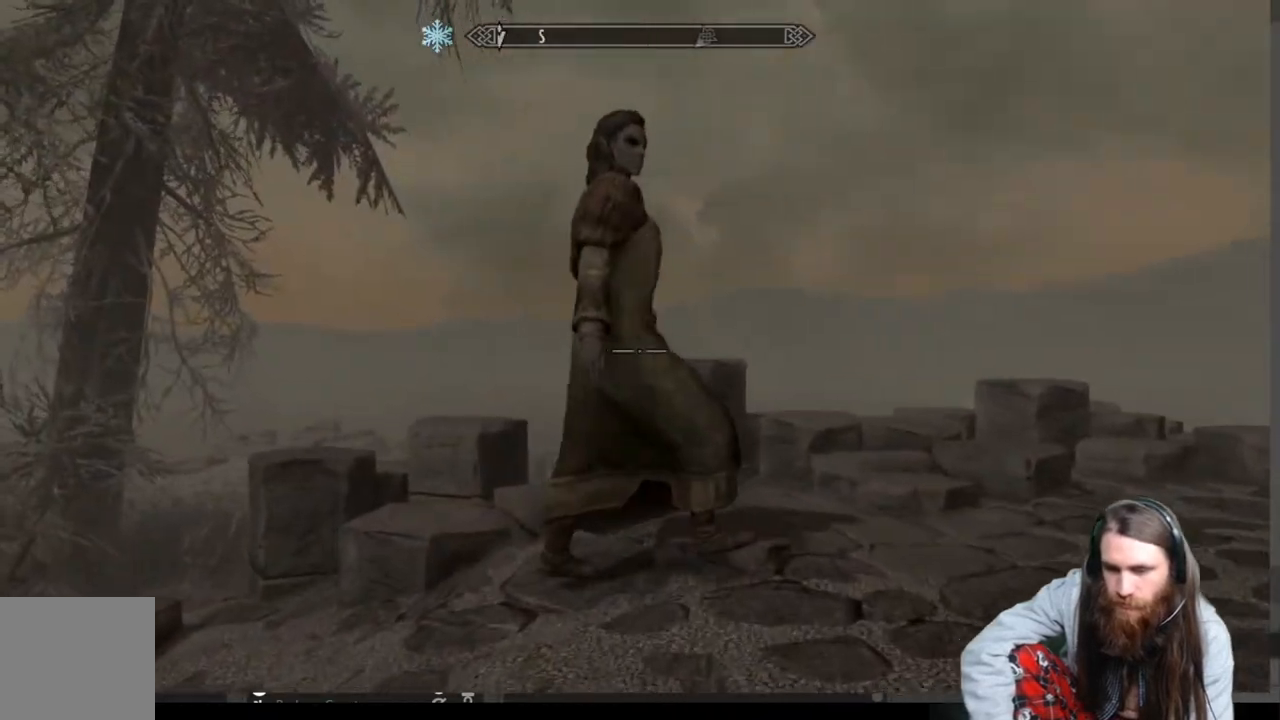
{"buttons": [], "left_stick": "center", "right_stick": "center", "events": [[67, "Y", "down"], [167, "Y", "up"], [350, "left_stick", "center"]]}
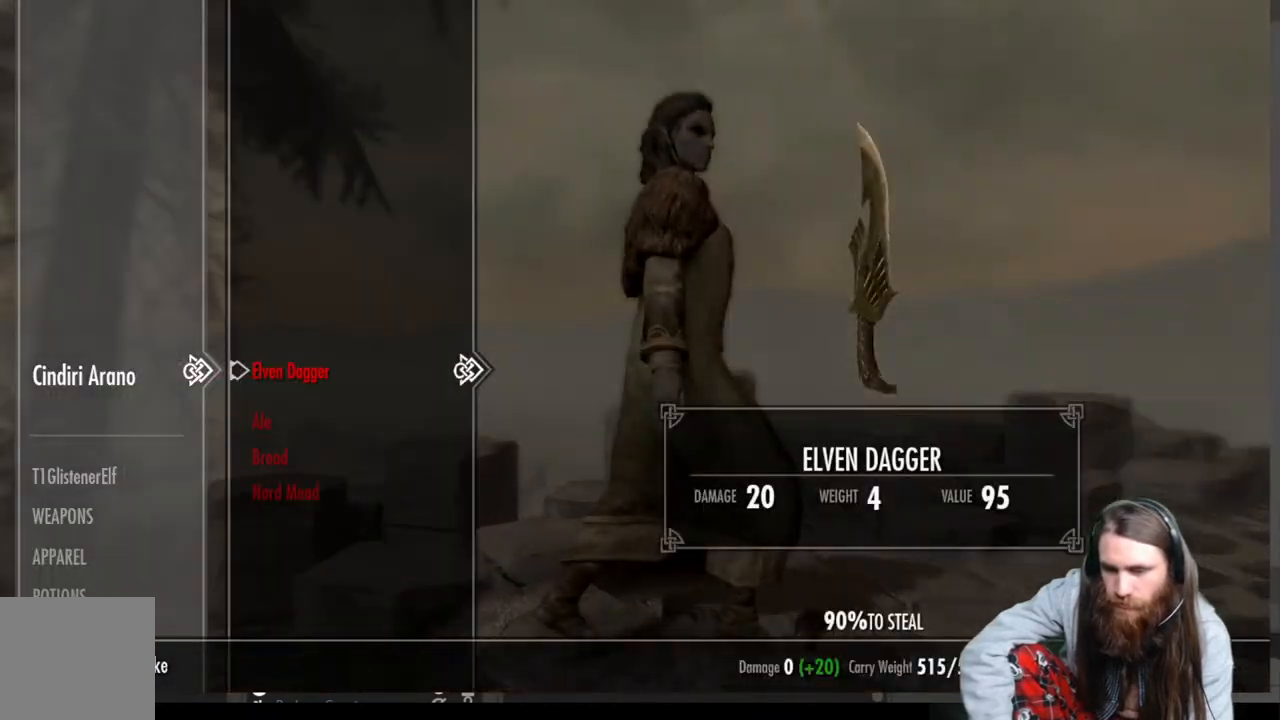
{"buttons": ["B"], "left_stick": "center", "right_stick": "center", "events": [[467, "B", "down"]]}
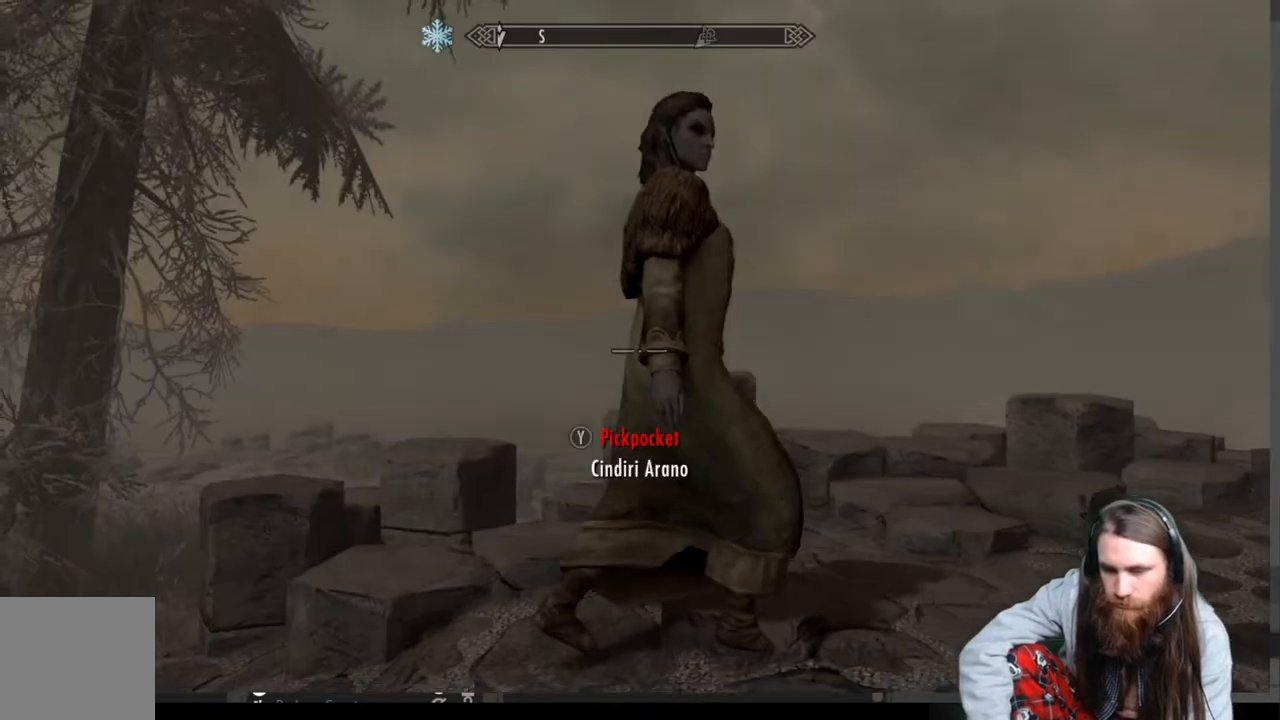
{"buttons": [], "left_stick": "center", "right_stick": "right", "events": [[83, "B", "up"], [283, "L3", "down"], [283, "left_stick", "down-right"], [367, "L3", "up"], [450, "left_stick", "center"], [483, "right_stick", "right"]]}
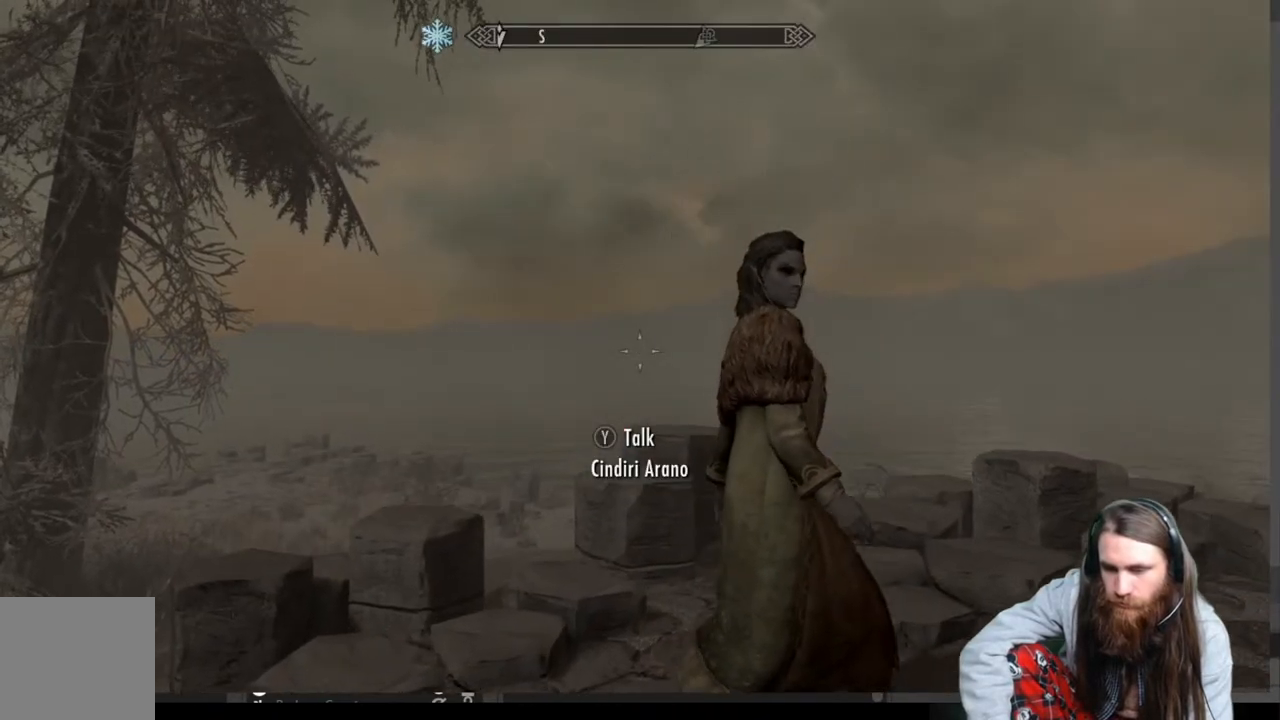
{"buttons": [], "left_stick": "up", "right_stick": "center", "events": [[100, "right_stick", "center"], [233, "Y", "down"], [367, "Y", "up"], [433, "left_stick", "up"]]}
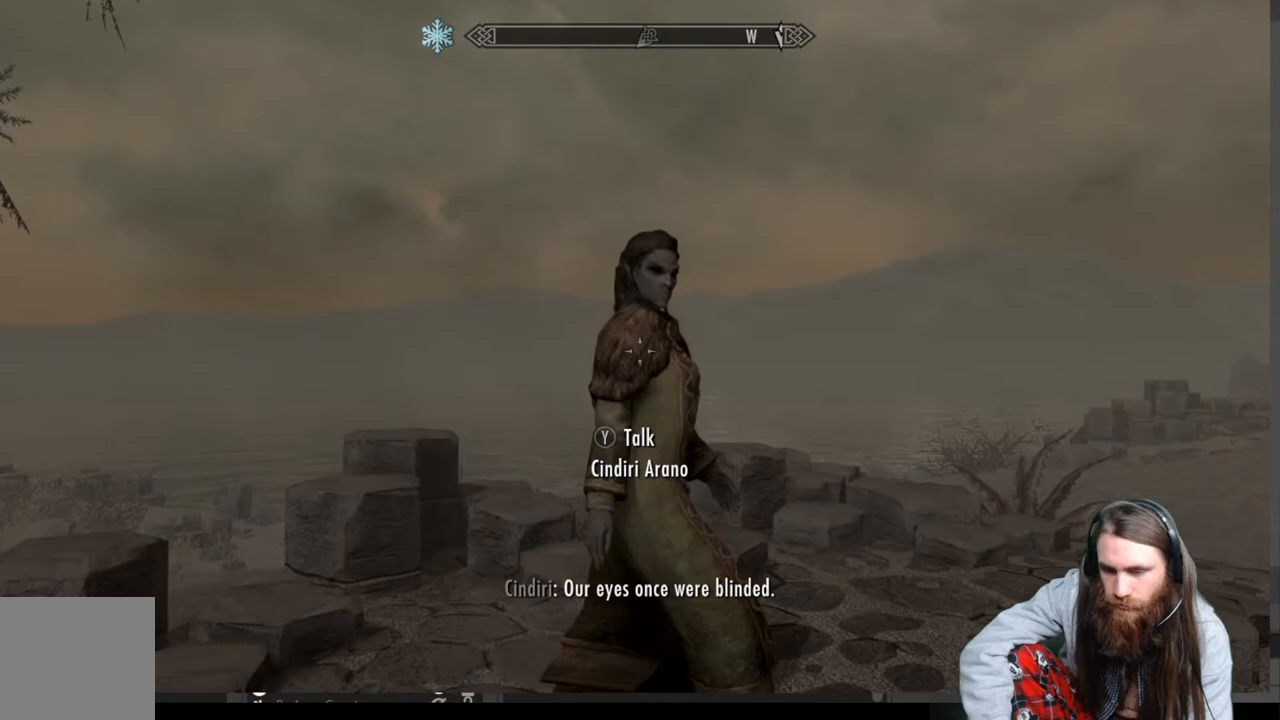
{"buttons": [], "left_stick": "center", "right_stick": "right", "events": [[83, "left_stick", "center"], [450, "right_stick", "right"]]}
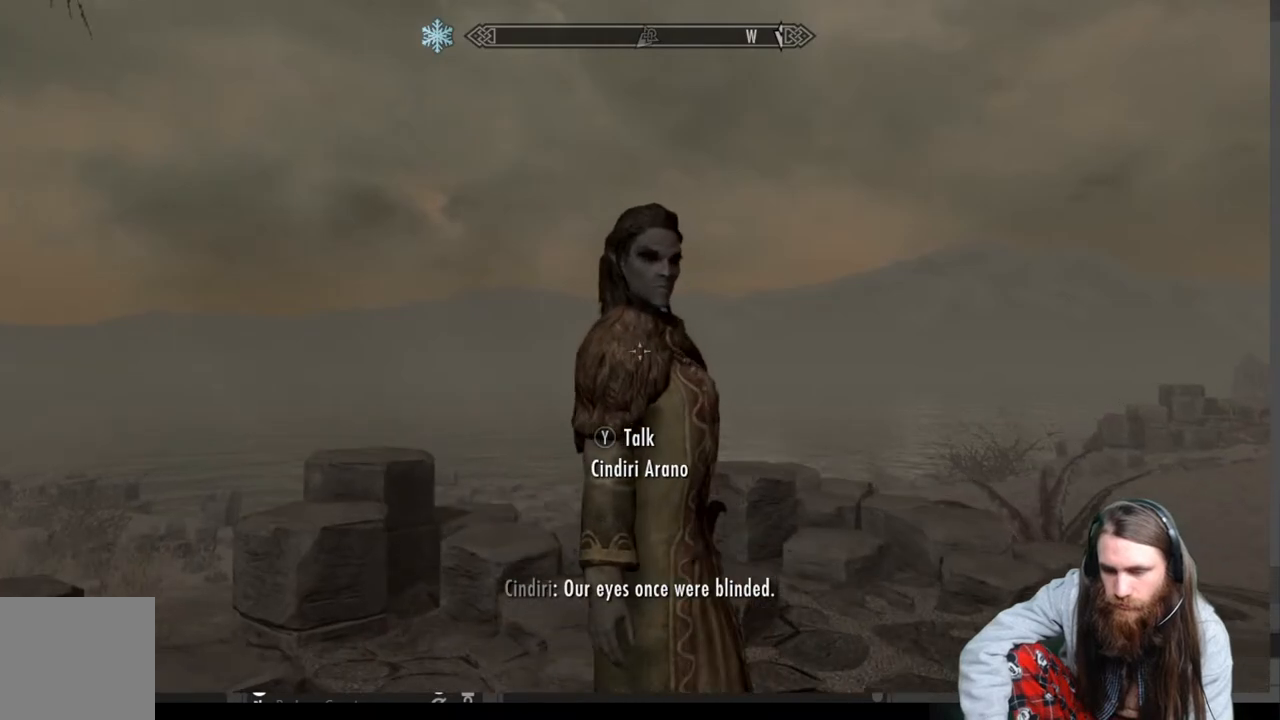
{"buttons": [], "left_stick": "up", "right_stick": "right", "events": [[250, "right_stick", "center"], [400, "left_stick", "up"], [433, "right_stick", "right"]]}
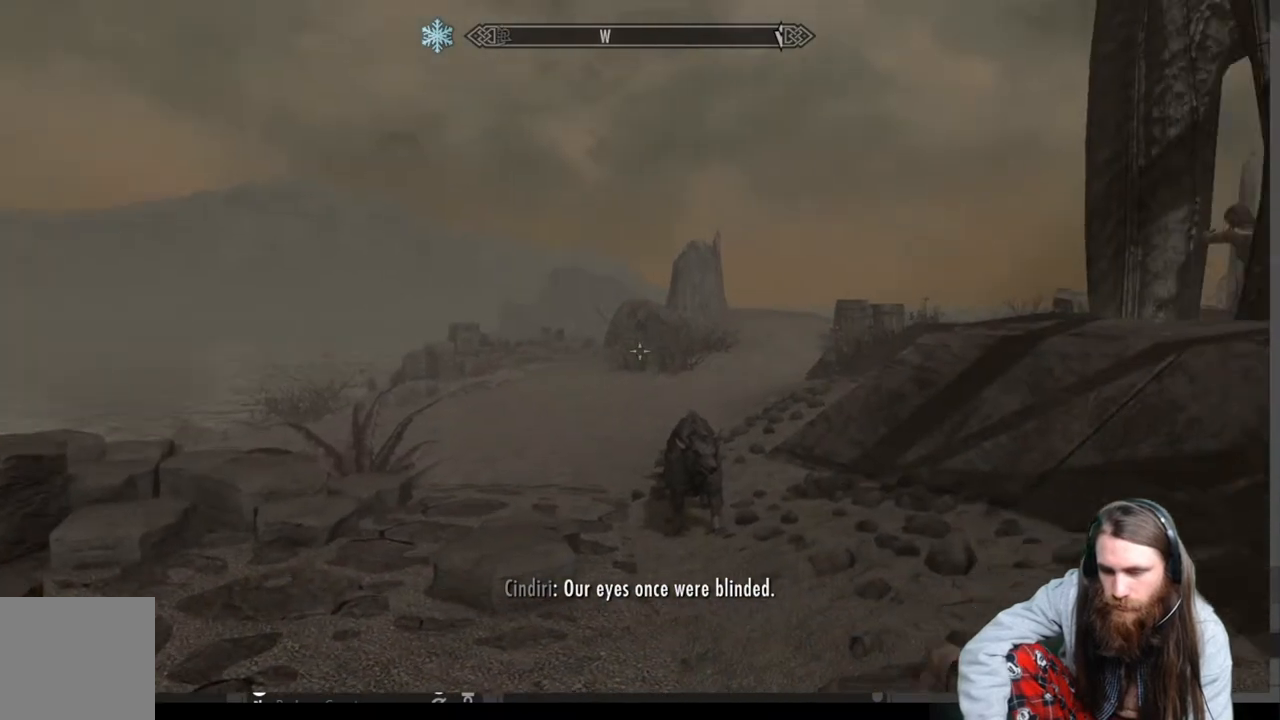
{"buttons": [], "left_stick": "down", "right_stick": "left", "events": [[67, "left_stick", "up-left"], [83, "right_stick", "center"], [233, "left_stick", "down-left"], [317, "right_stick", "left"], [383, "left_stick", "down"]]}
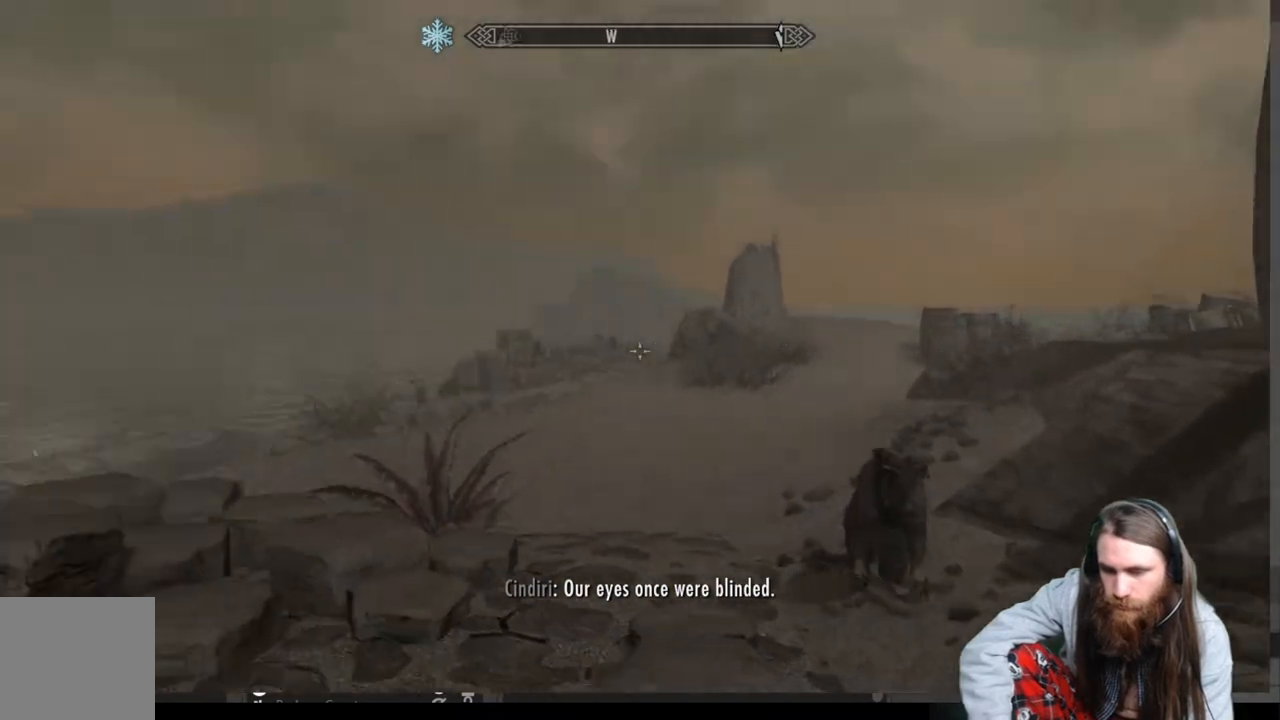
{"buttons": [], "left_stick": "center", "right_stick": "center", "events": [[67, "right_stick", "center"], [250, "left_stick", "center"], [383, "right_stick", "left"], [483, "right_stick", "center"]]}
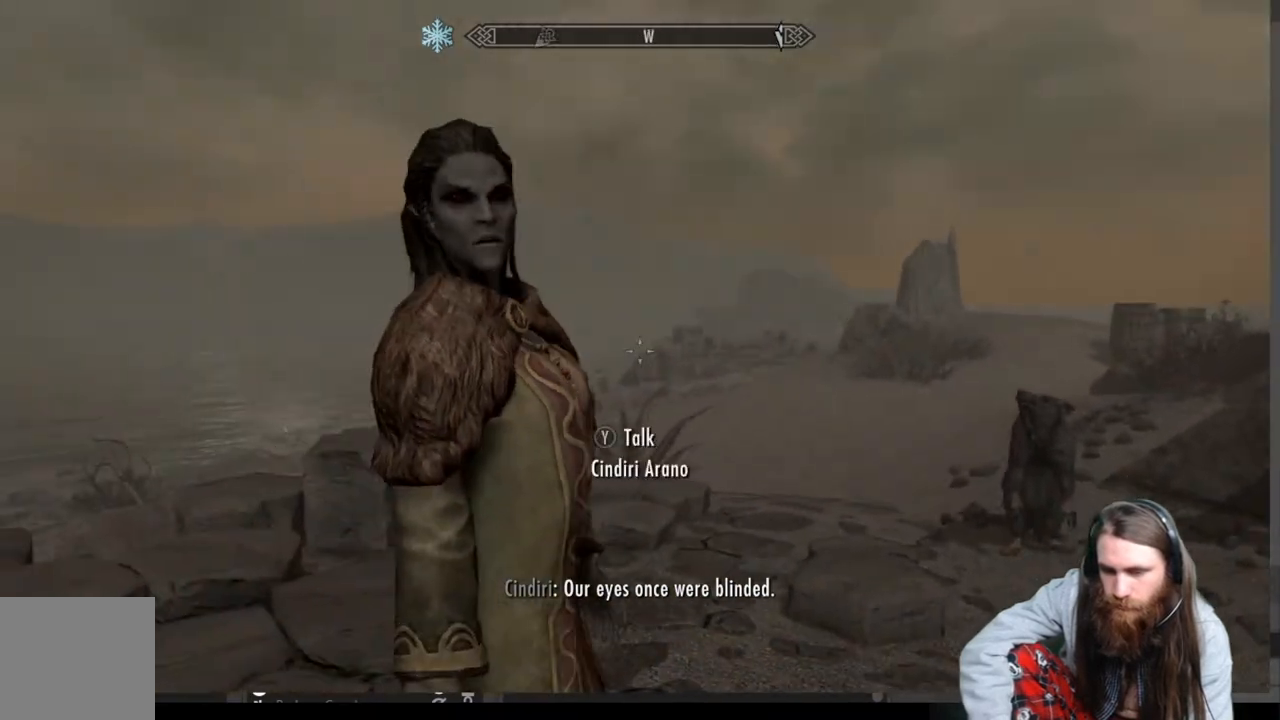
{"buttons": [], "left_stick": "center", "right_stick": "center", "events": [[100, "left_stick", "down-left"], [233, "left_stick", "center"], [383, "left_stick", "left"], [500, "left_stick", "center"]]}
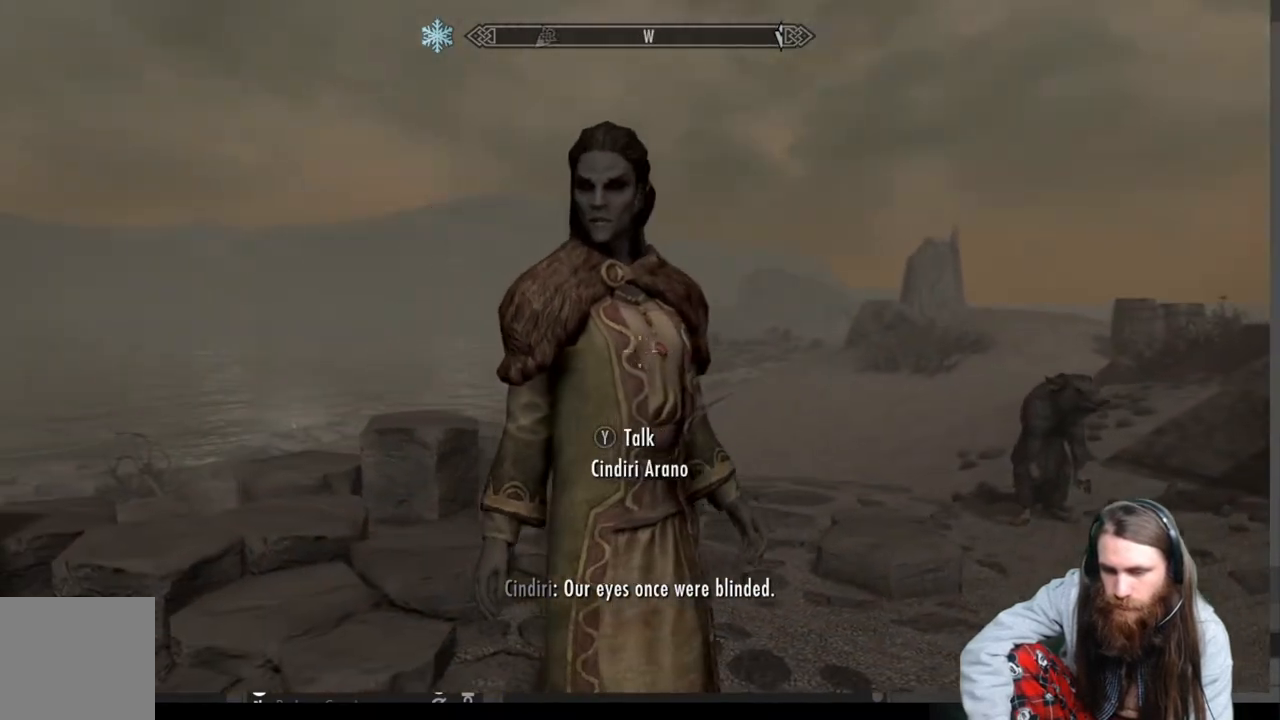
{"buttons": ["Y"], "left_stick": "center", "right_stick": "center", "events": [[467, "Y", "down"]]}
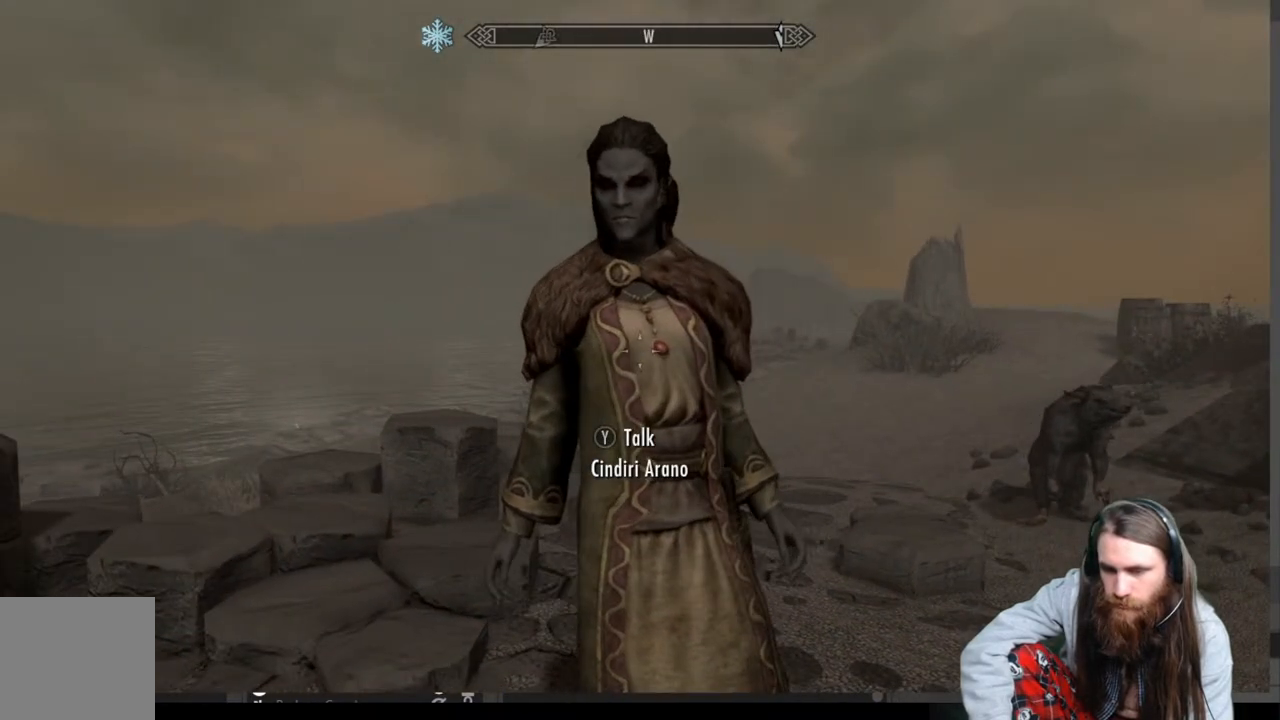
{"buttons": [], "left_stick": "center", "right_stick": "center", "events": [[200, "Y", "up"]]}
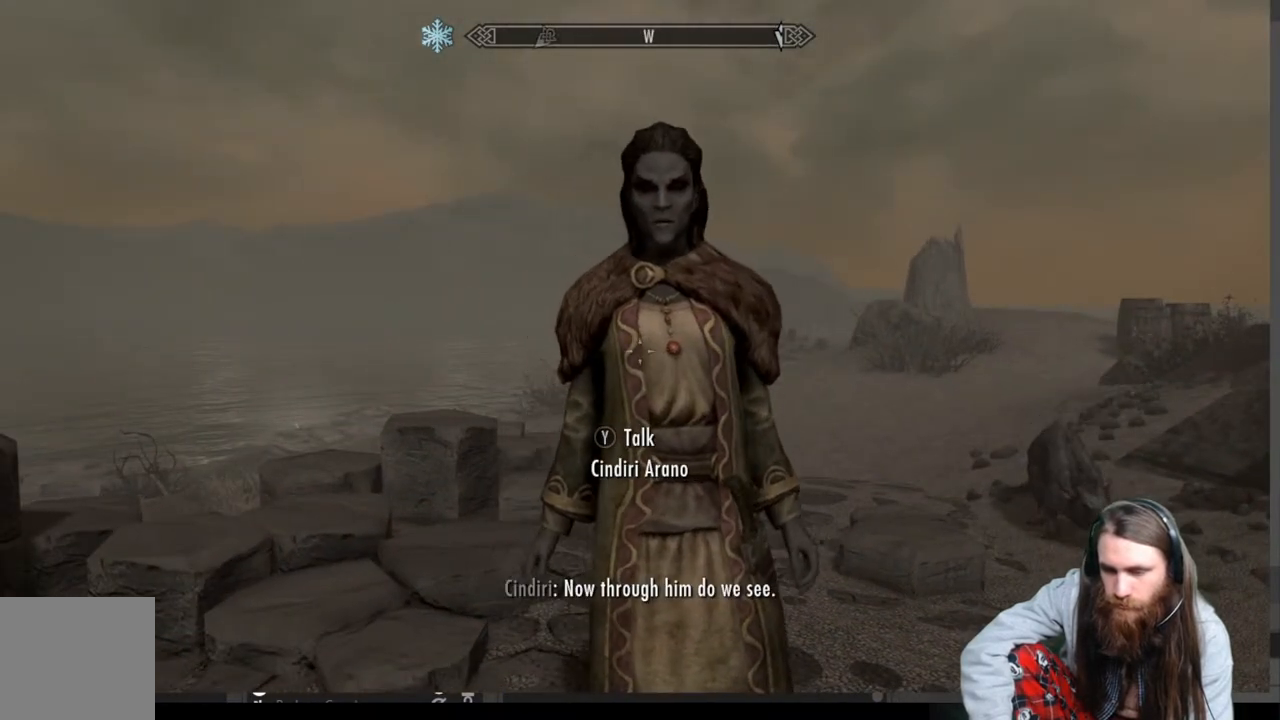
{"buttons": [], "left_stick": "center", "right_stick": "right", "events": [[433, "right_stick", "right"]]}
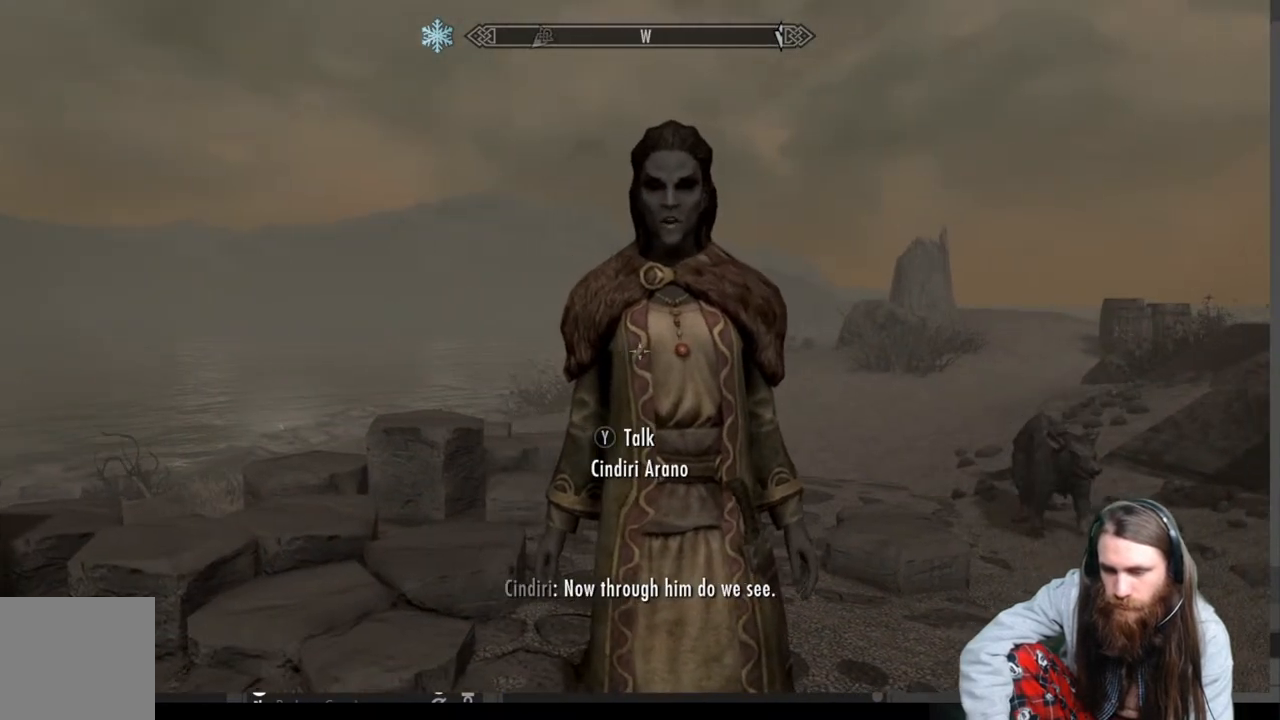
{"buttons": ["A"], "left_stick": "up", "right_stick": "center", "events": [[117, "left_stick", "up"], [150, "right_stick", "center"], [400, "A", "down"]]}
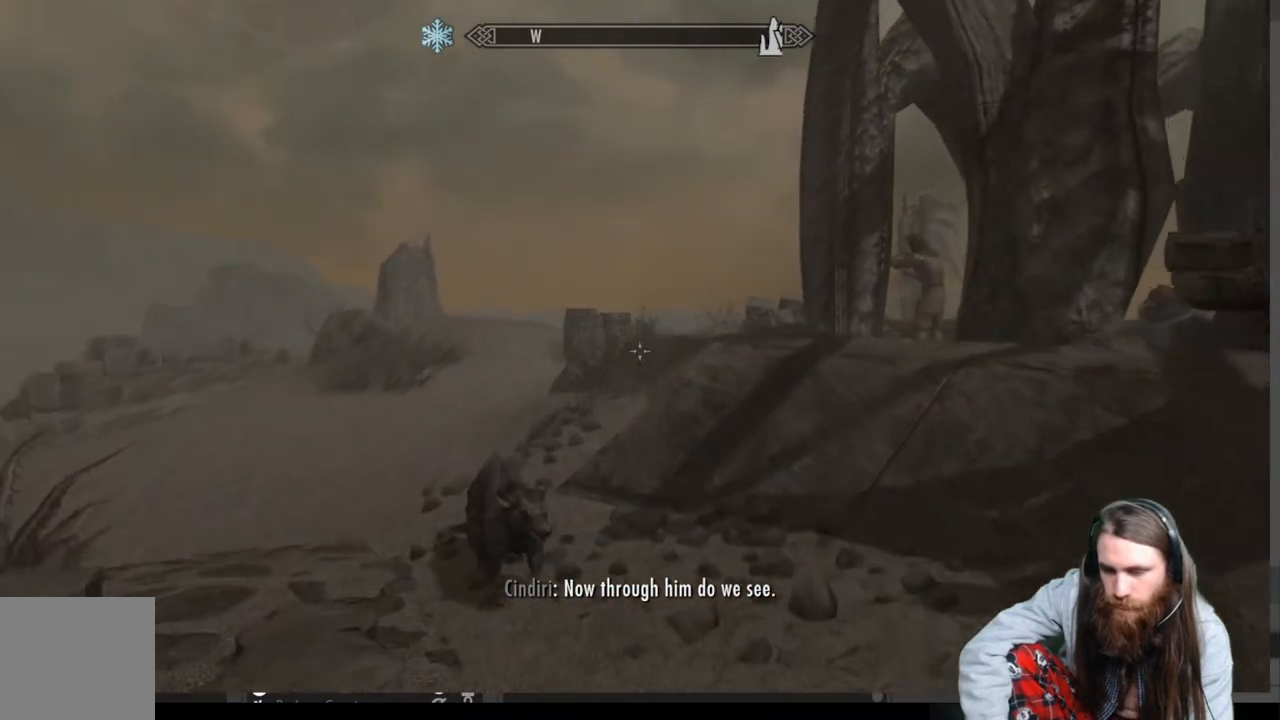
{"buttons": [], "left_stick": "up", "right_stick": "center", "events": [[17, "A", "up"], [233, "right_stick", "right"], [367, "right_stick", "center"]]}
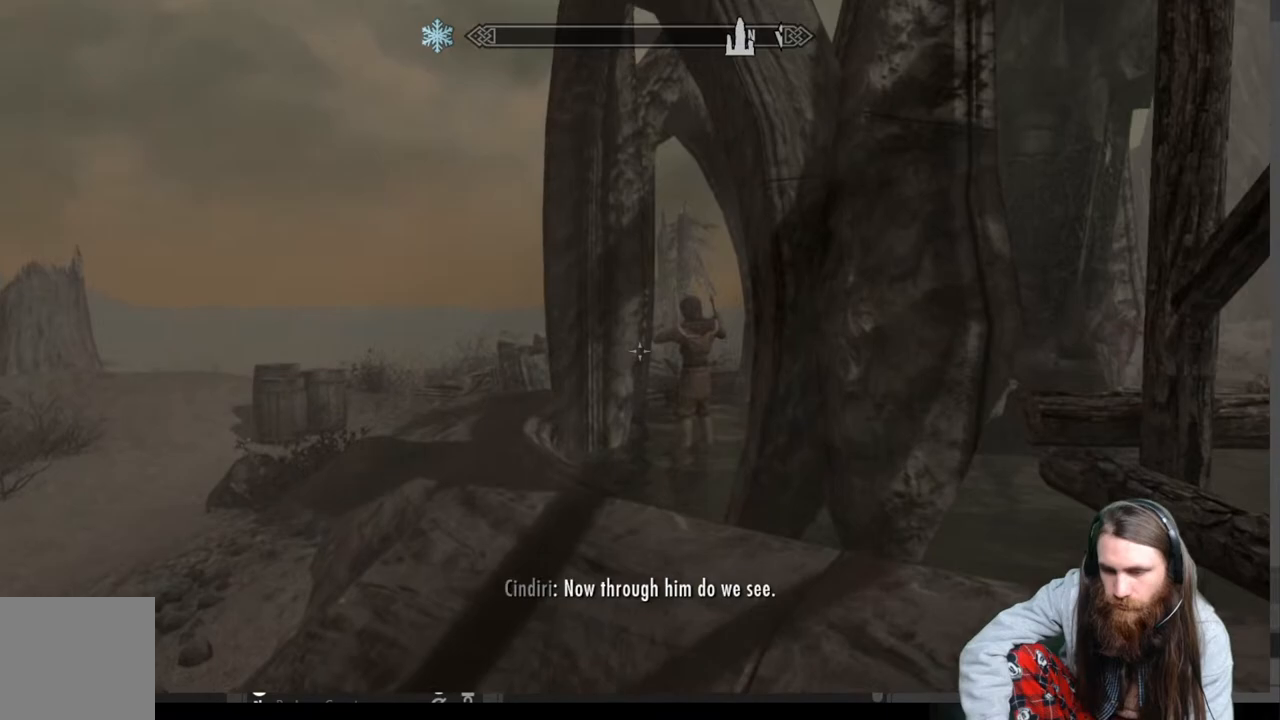
{"buttons": [], "left_stick": "up", "right_stick": "center", "events": [[350, "A", "down"], [483, "A", "up"]]}
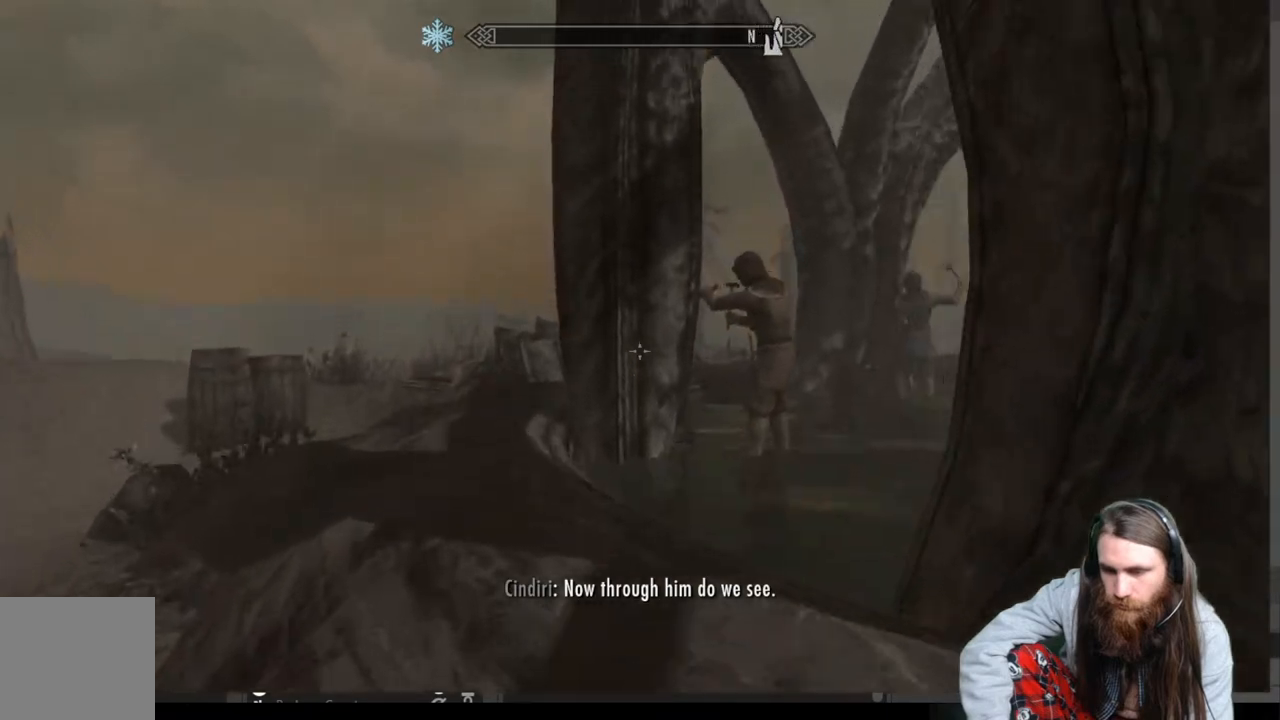
{"buttons": [], "left_stick": "up", "right_stick": "center", "events": [[200, "right_stick", "down-right"], [333, "right_stick", "center"]]}
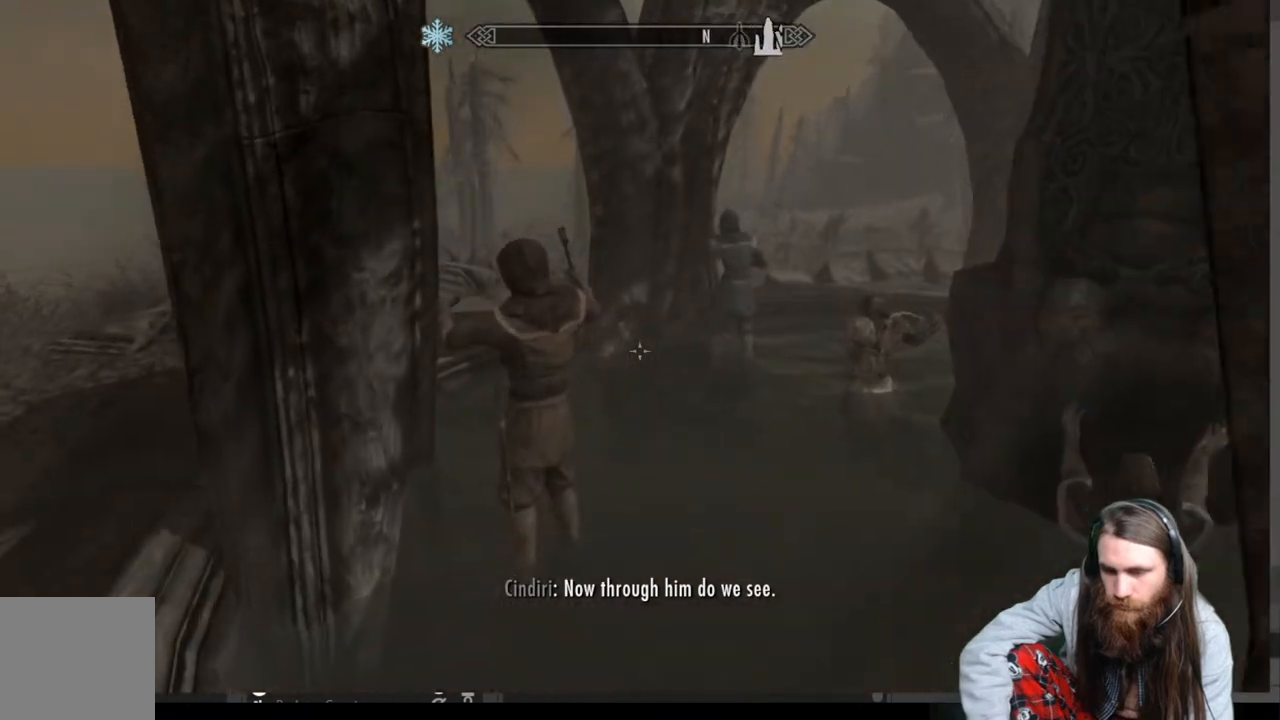
{"buttons": ["Y"], "left_stick": "center", "right_stick": "center", "events": [[433, "Y", "down"], [433, "left_stick", "center"]]}
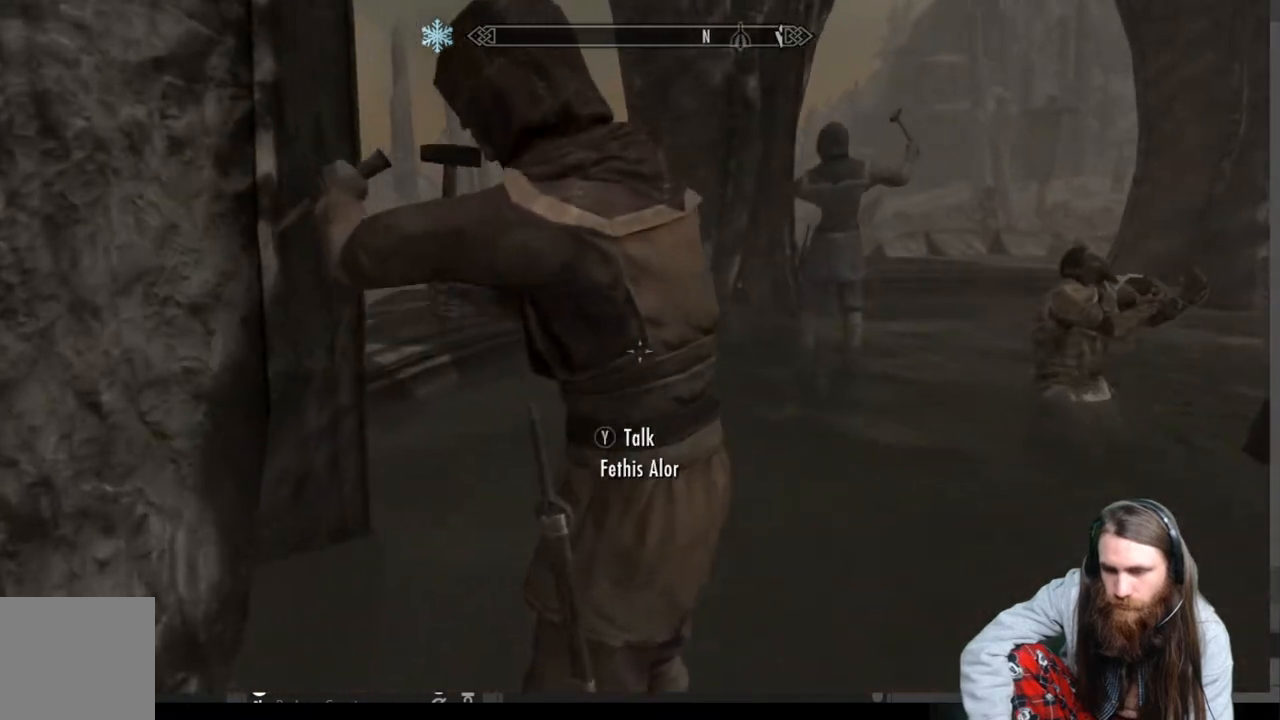
{"buttons": [], "left_stick": "center", "right_stick": "center", "events": [[117, "Y", "up"]]}
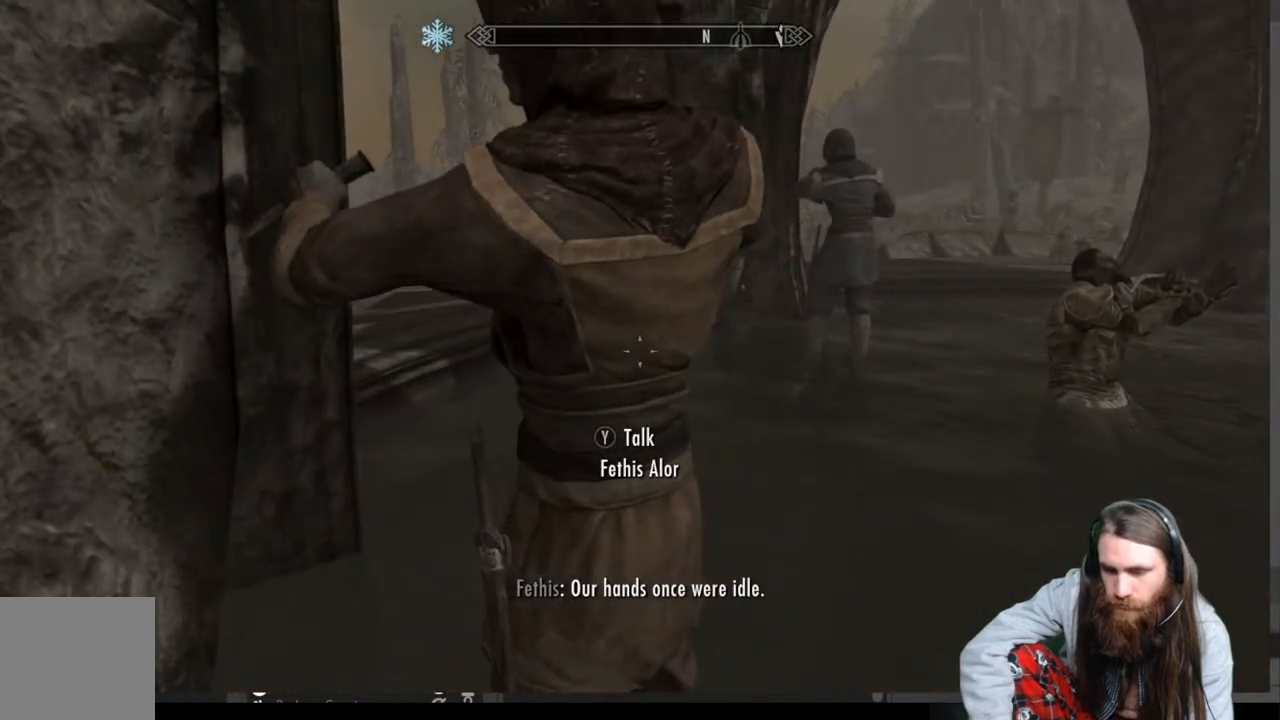
{"buttons": [], "left_stick": "center", "right_stick": "center", "events": [[67, "right_stick", "right"], [200, "right_stick", "center"]]}